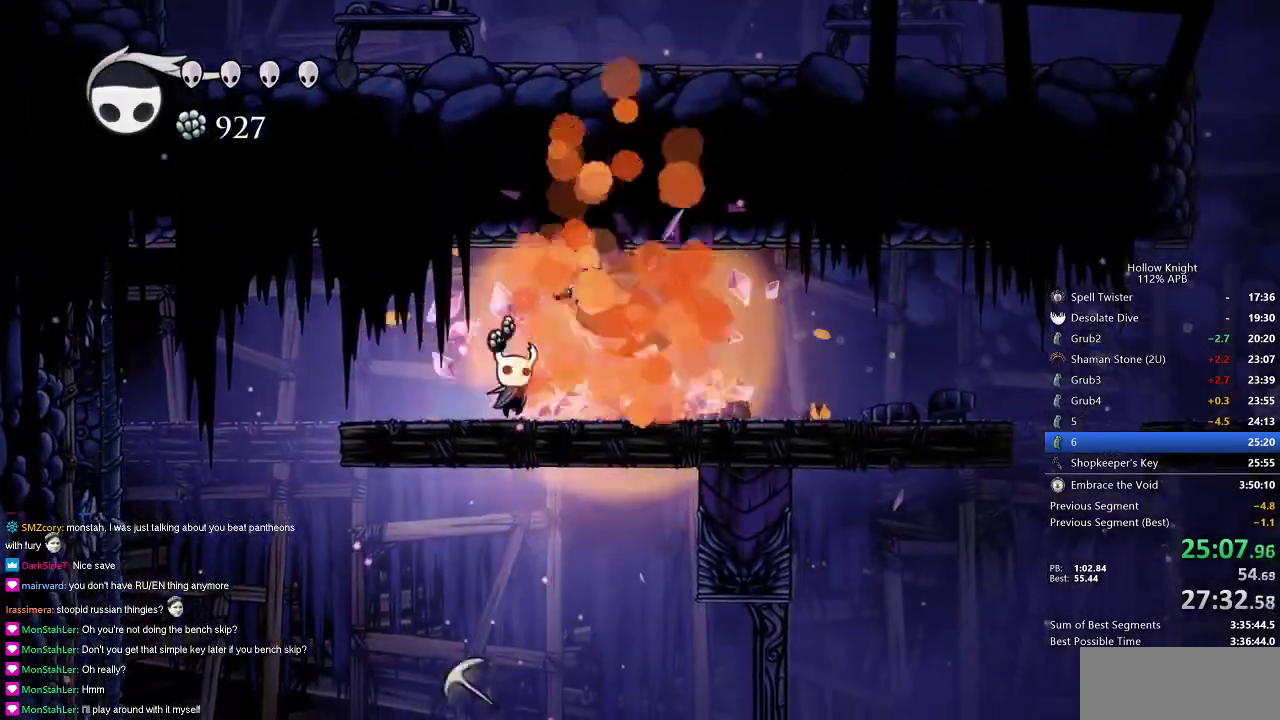
Gameplay with keyboard; each line is a JSON object with the keys held at the frame after it. "events" lists presses ("down") and releases ("up") of "cdash", "dash", "dnail", "down", "heal", "inv", "jump", "left", "nail", "right", "spell" and "up" between this image and that frame as [ms after this image, input, new state], when the widget could be followed in between. No other keys are recorded. Mouse input is not recorded. Key names are as the overlay labels them; some are game actions (e.g. jump) rather than physical keys.
{"keys": ["right"], "events": [[50, "right", "down"], [134, "dash", "down"], [284, "dash", "up"]]}
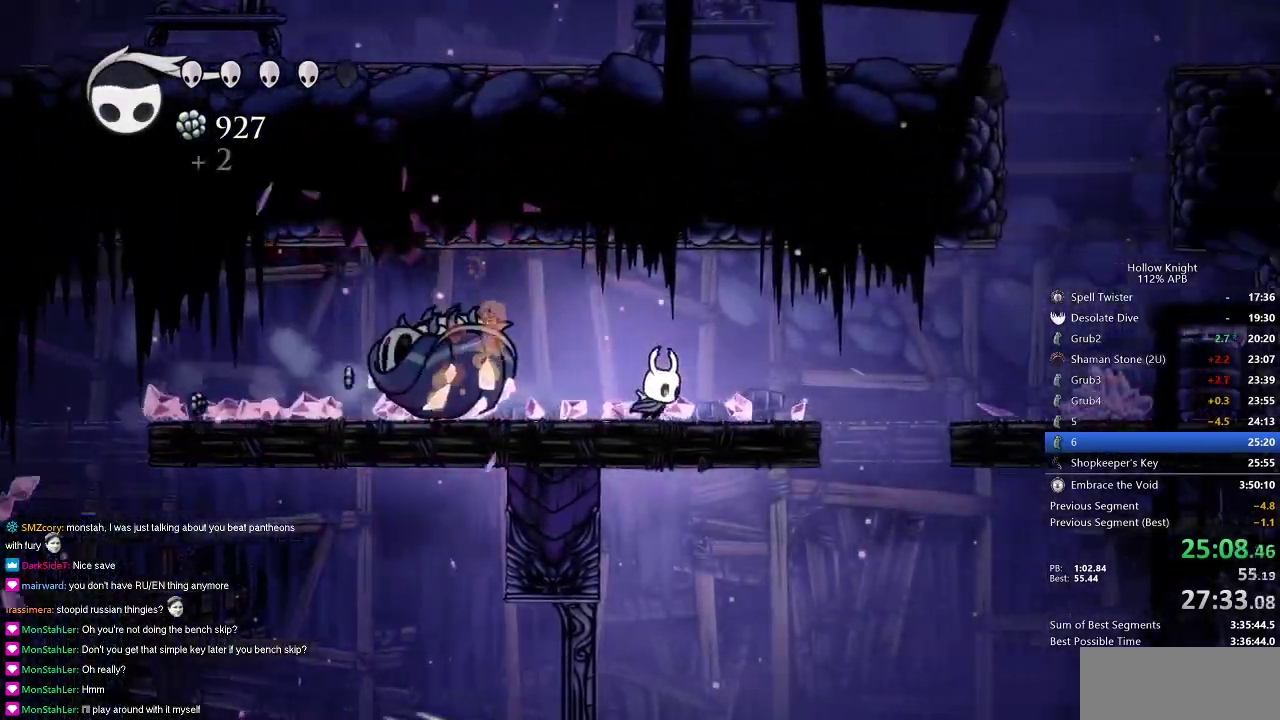
{"keys": ["right"], "events": [[250, "jump", "down"], [350, "dash", "down"], [383, "jump", "up"], [434, "dash", "up"]]}
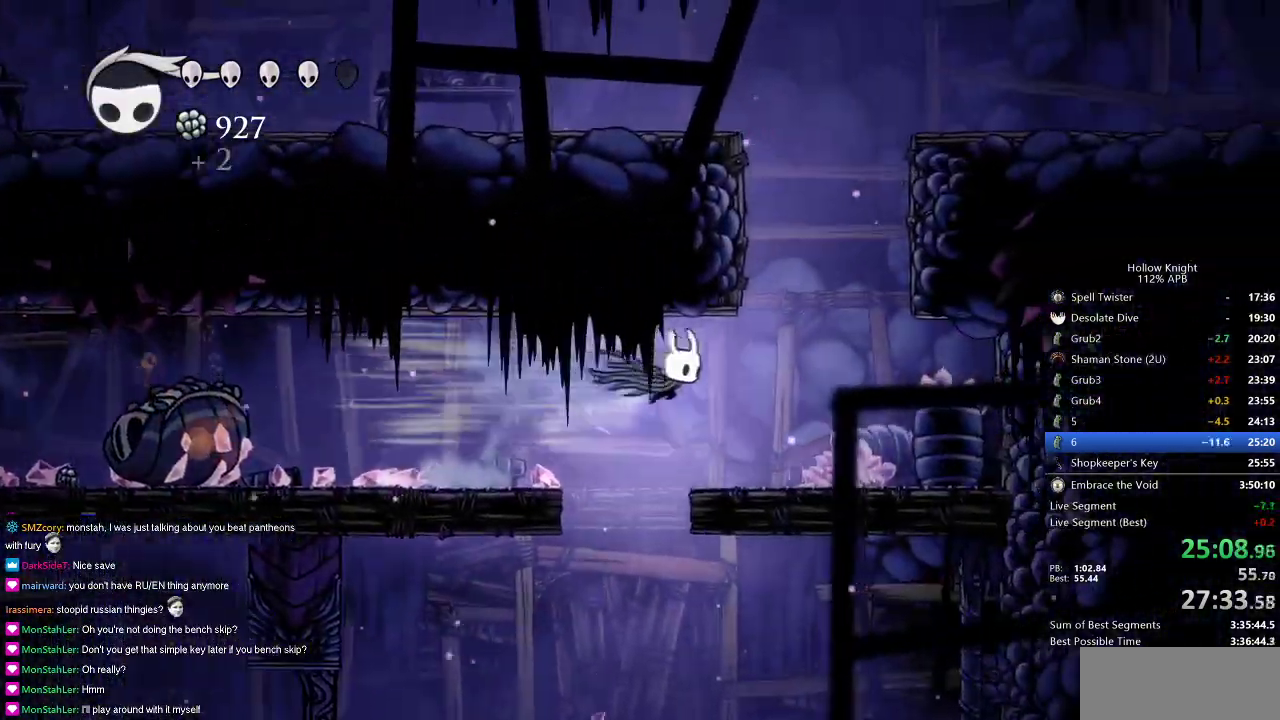
{"keys": ["jump"], "events": [[217, "right", "up"], [467, "jump", "down"]]}
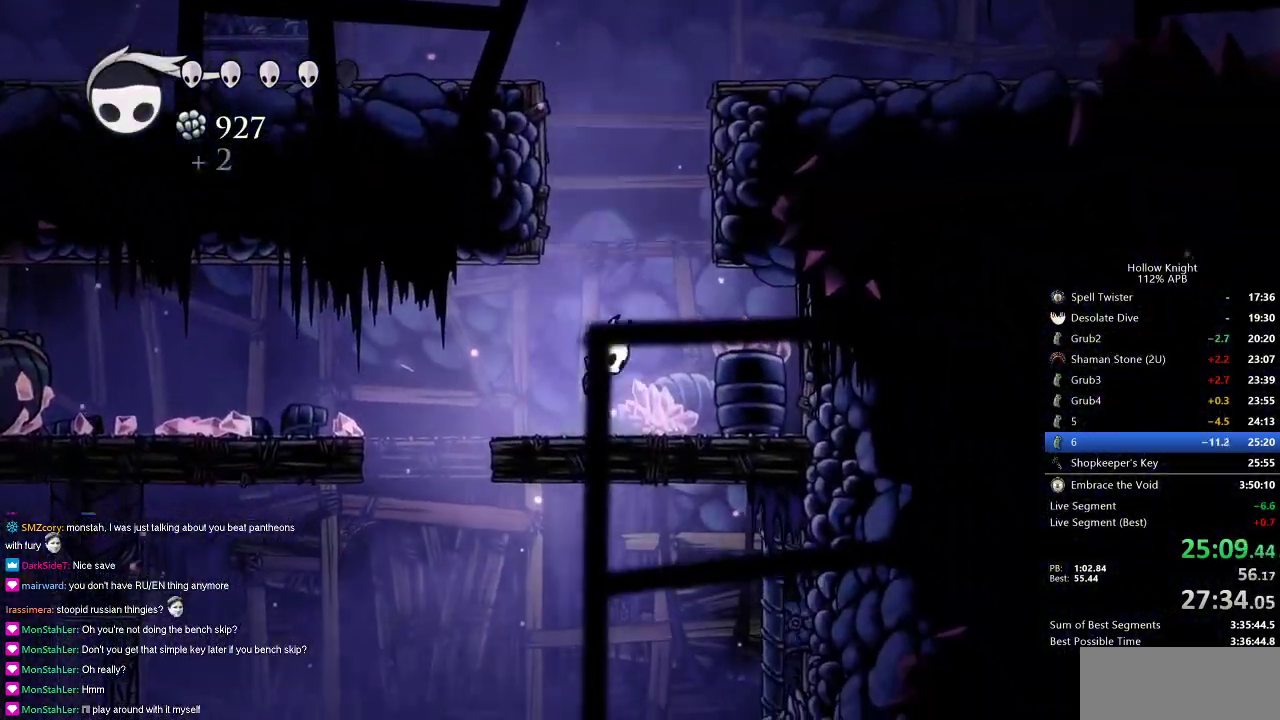
{"keys": ["jump", "left"], "events": [[117, "left", "down"], [250, "jump", "up"], [300, "jump", "down"]]}
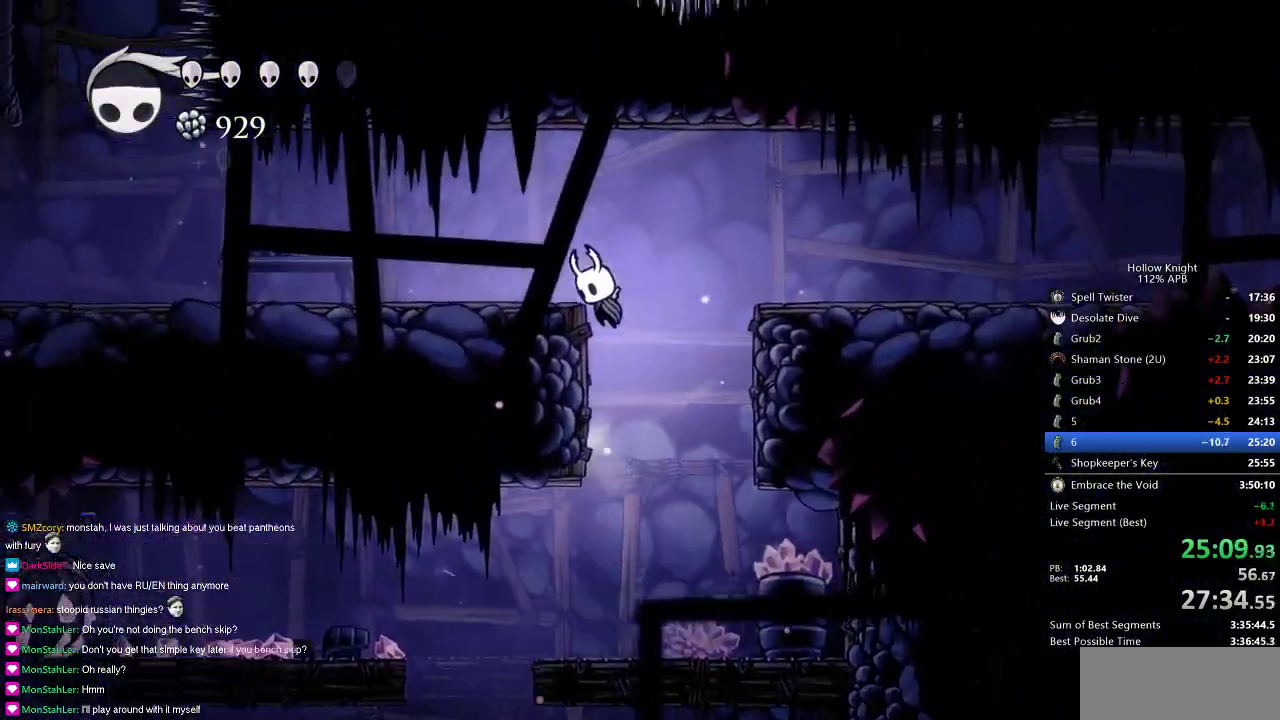
{"keys": ["left"], "events": [[83, "dash", "down"], [133, "jump", "up"], [233, "dash", "up"]]}
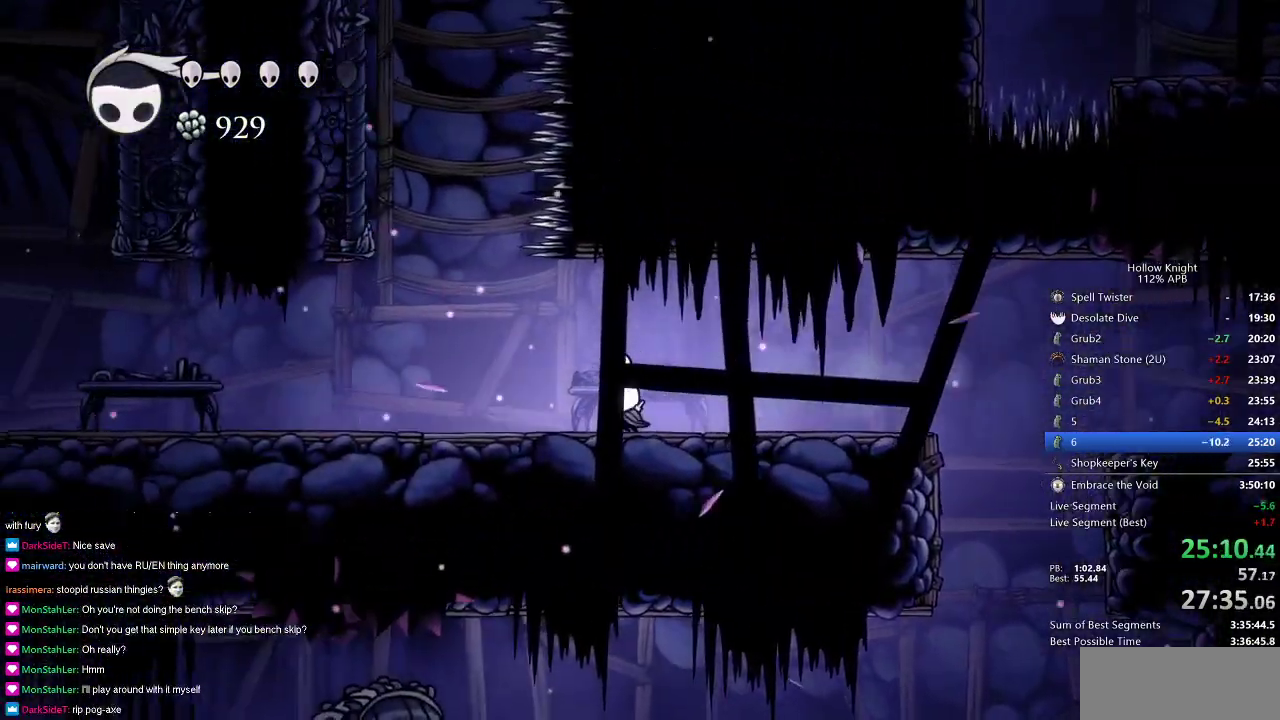
{"keys": ["jump", "left"], "events": [[384, "jump", "down"]]}
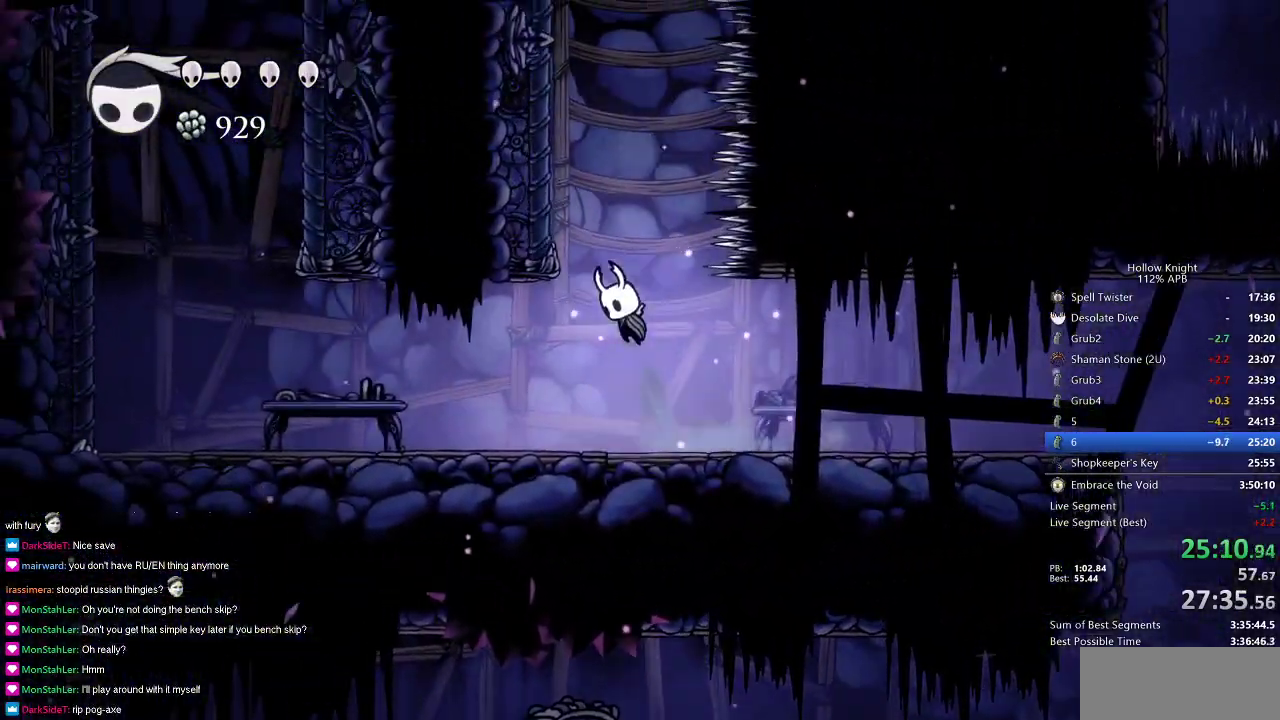
{"keys": ["jump", "left"], "events": [[200, "jump", "up"], [300, "jump", "down"]]}
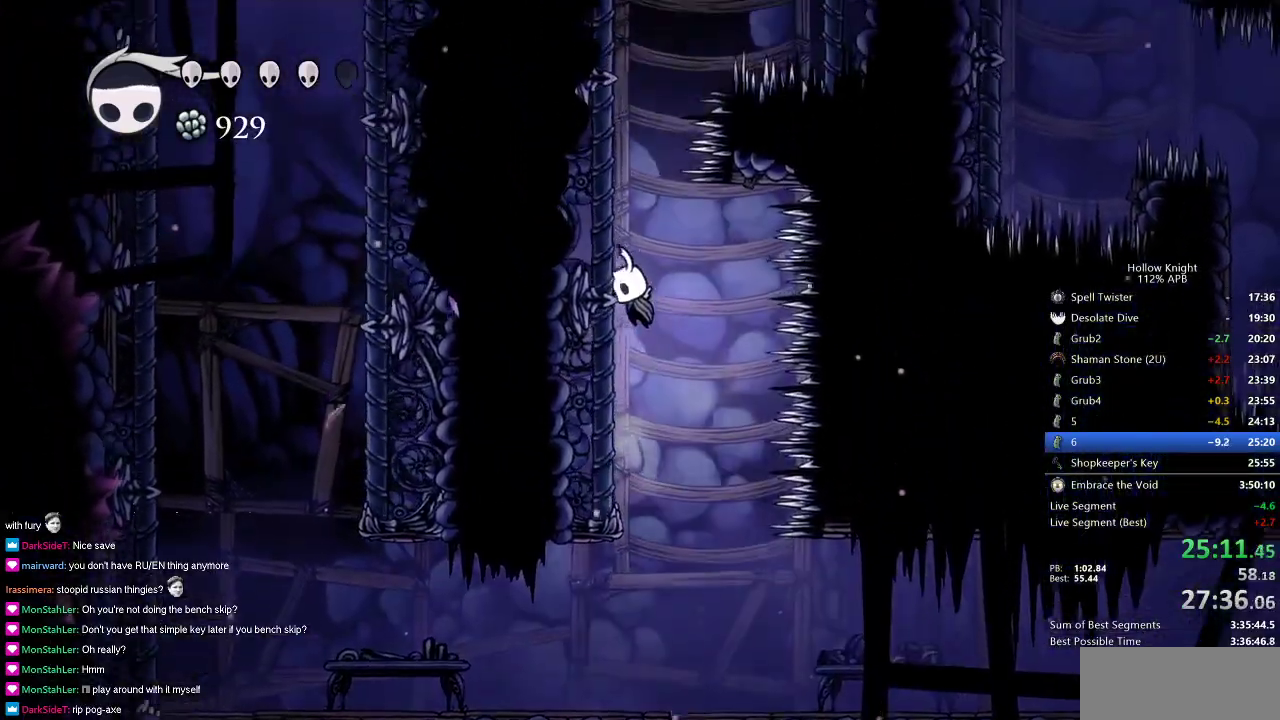
{"keys": [], "events": [[134, "jump", "up"], [234, "left", "up"]]}
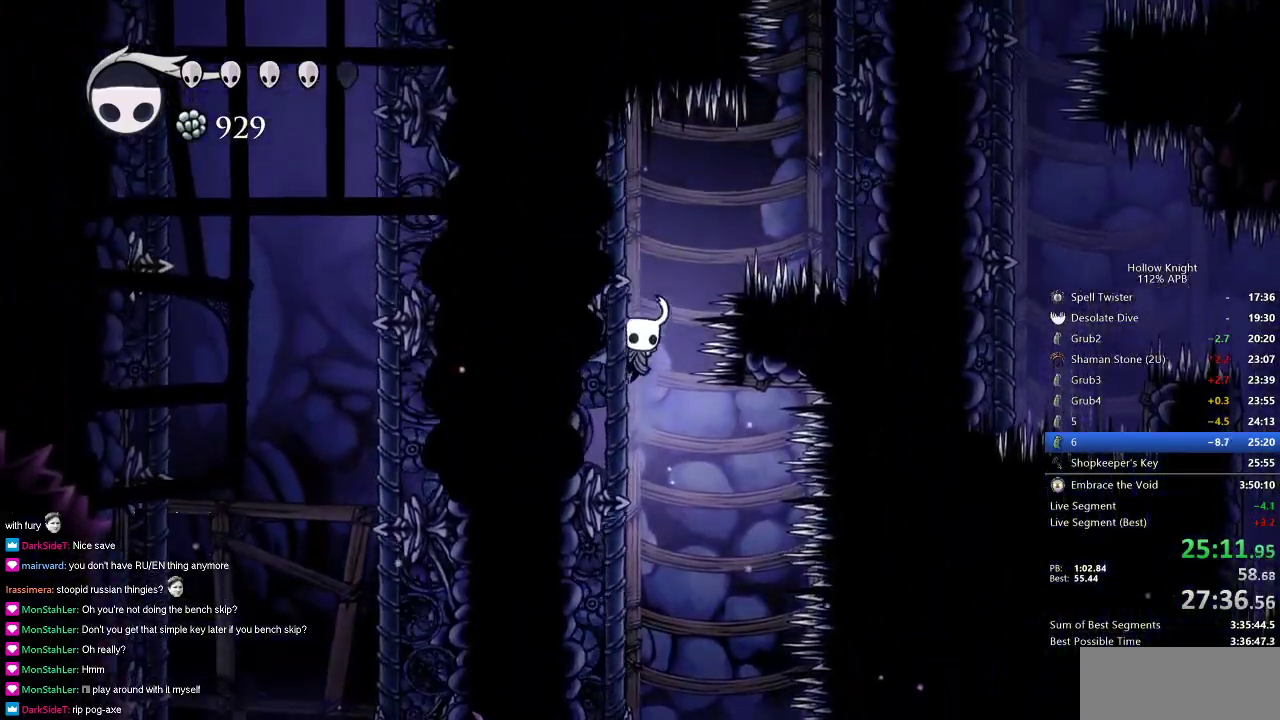
{"keys": ["jump", "right"], "events": [[100, "jump", "down"], [100, "right", "down"]]}
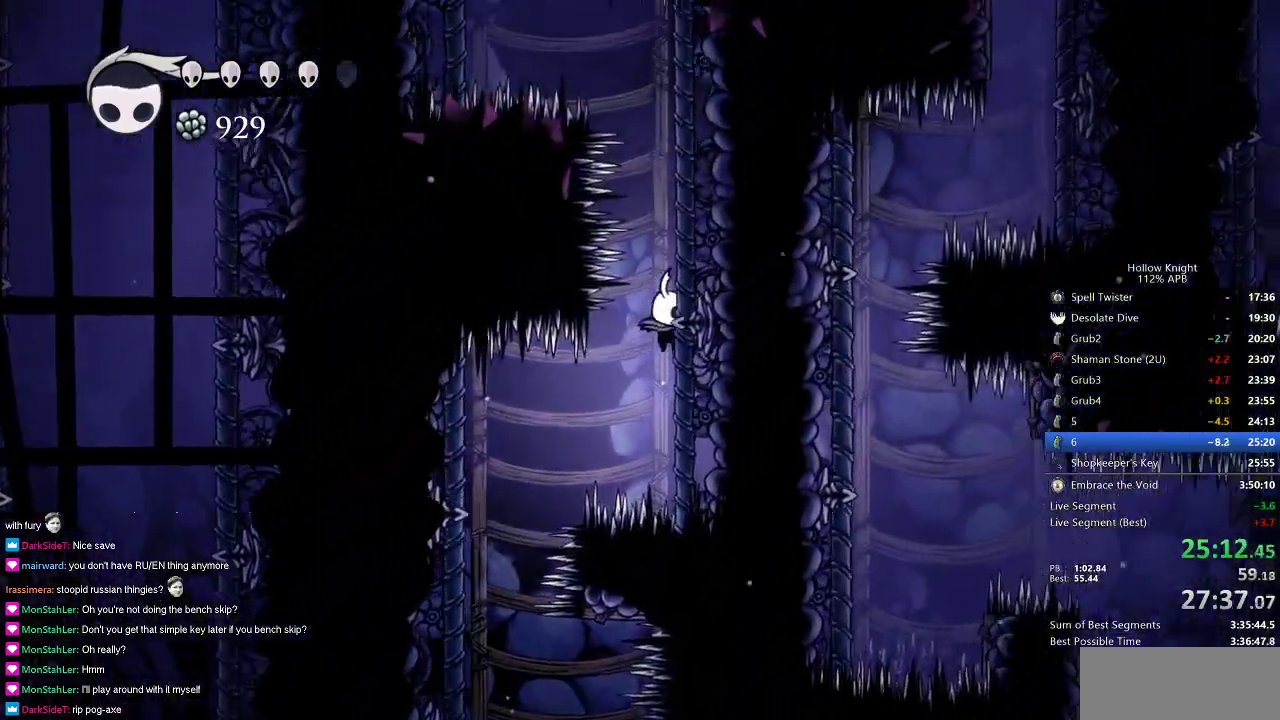
{"keys": [], "events": [[67, "jump", "up"], [117, "right", "up"]]}
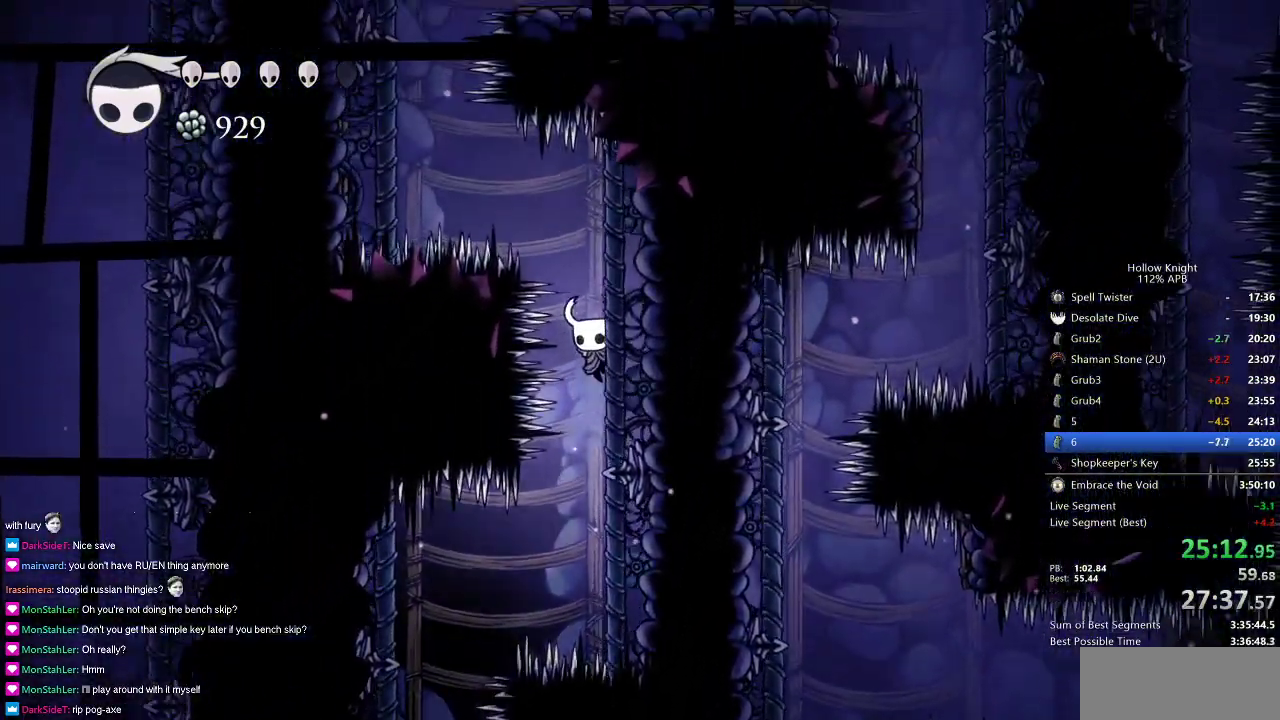
{"keys": ["jump", "left"], "events": [[266, "left", "down"], [317, "jump", "down"]]}
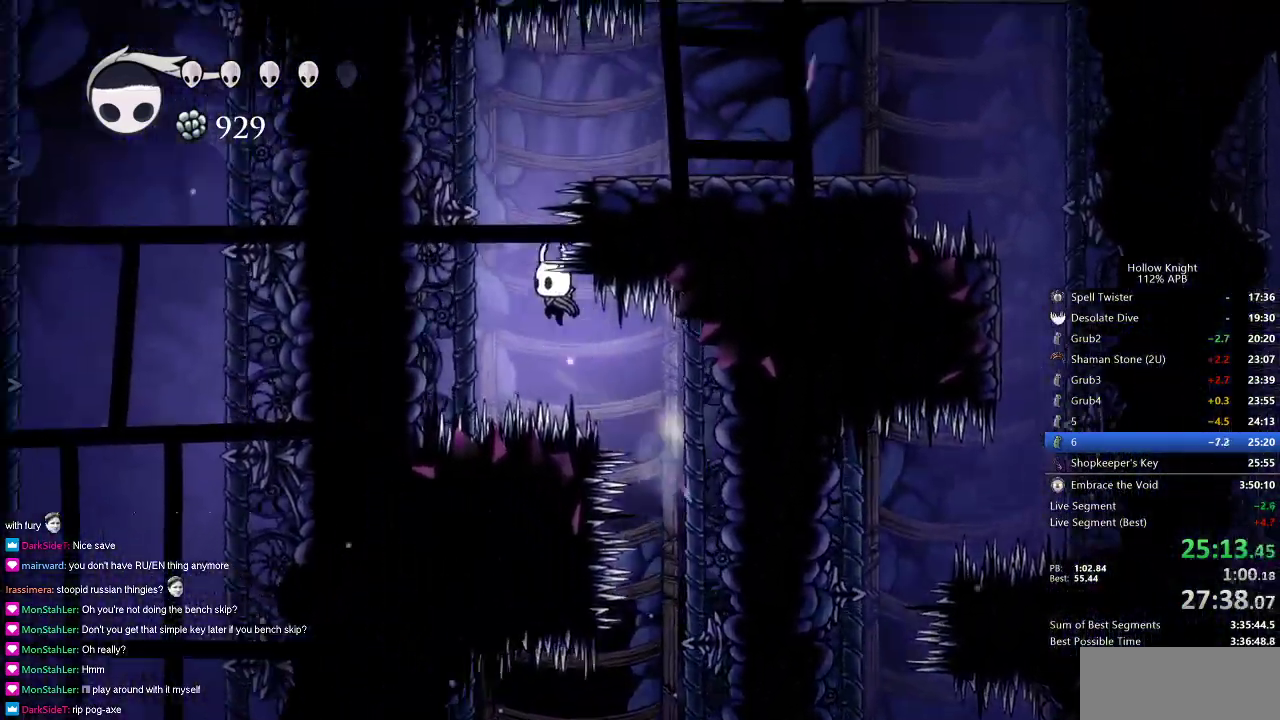
{"keys": ["jump", "right"], "events": [[284, "jump", "up"], [334, "jump", "down"], [334, "right", "down"], [384, "left", "up"]]}
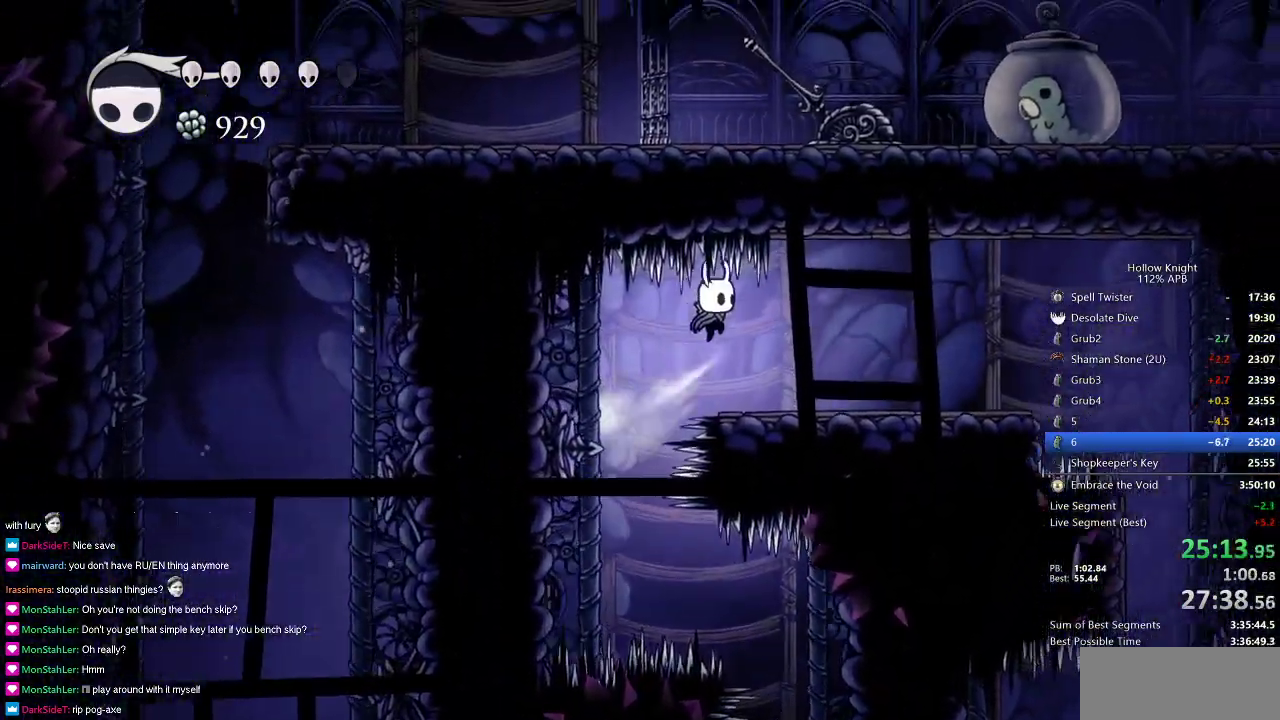
{"keys": ["right"], "events": [[16, "jump", "up"]]}
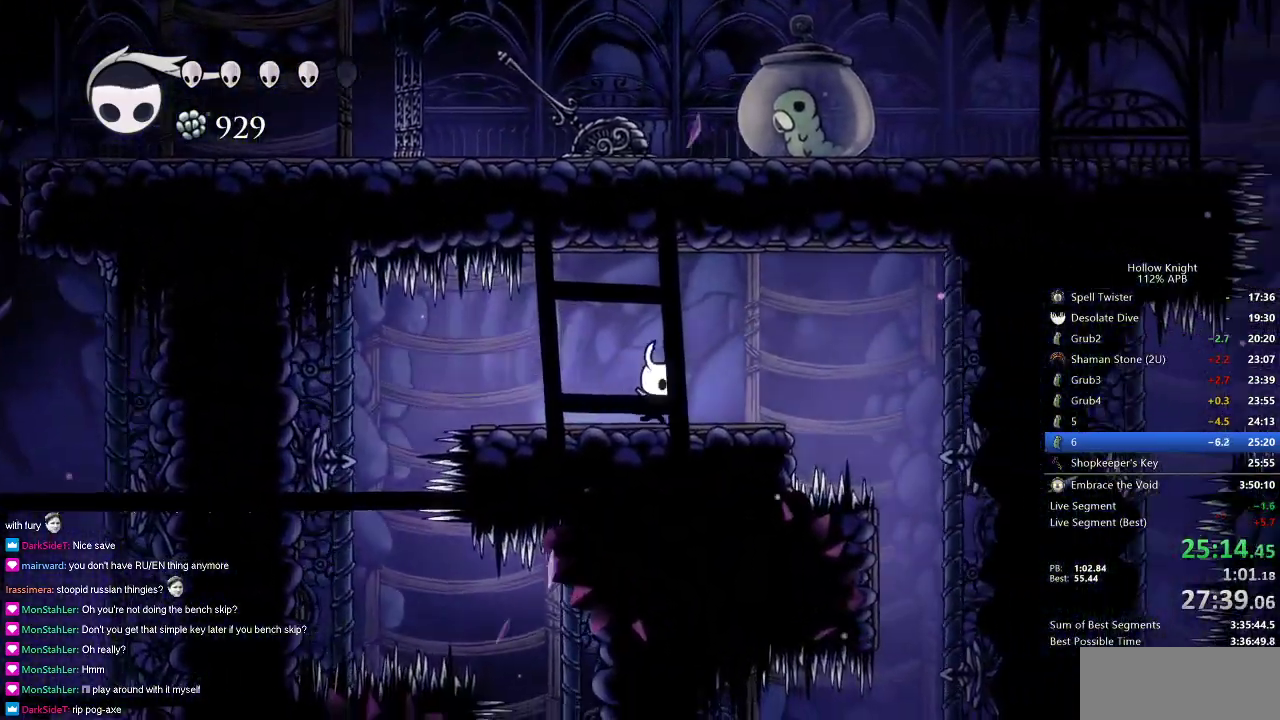
{"keys": [], "events": [[134, "dash", "down"], [217, "dash", "up"], [367, "right", "up"]]}
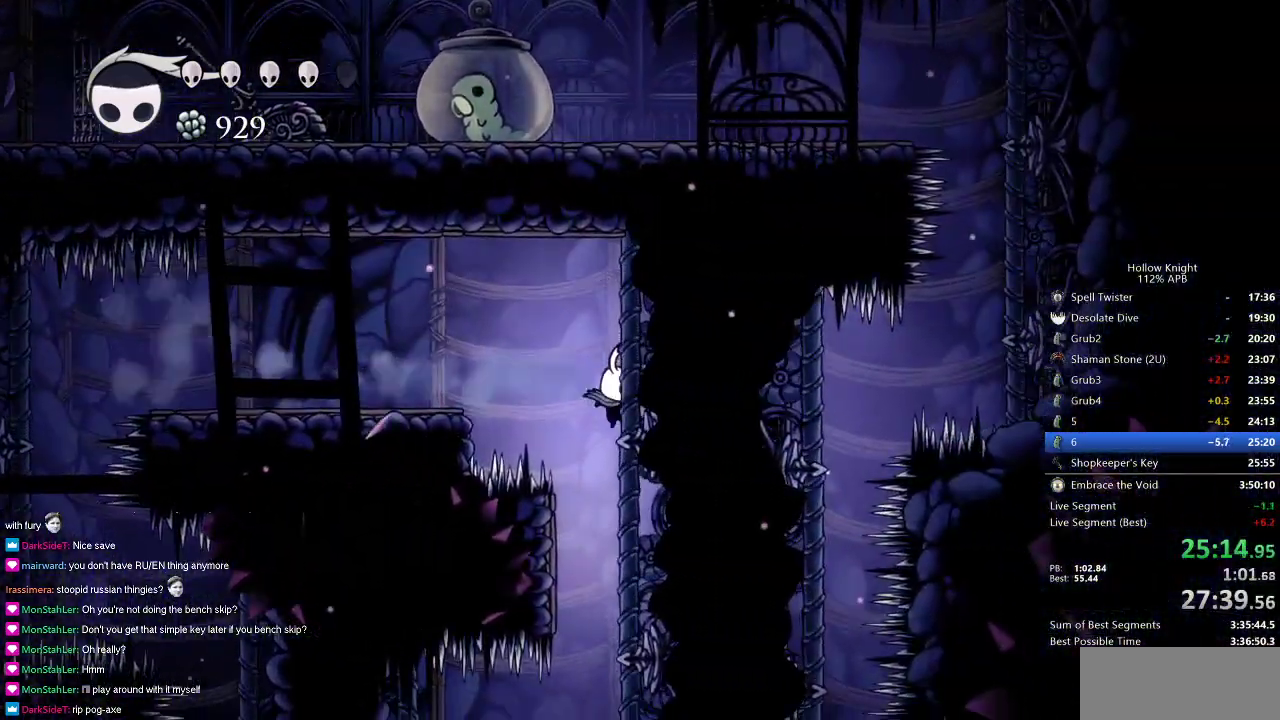
{"keys": ["dash", "left"], "events": [[467, "dash", "down"], [467, "left", "down"]]}
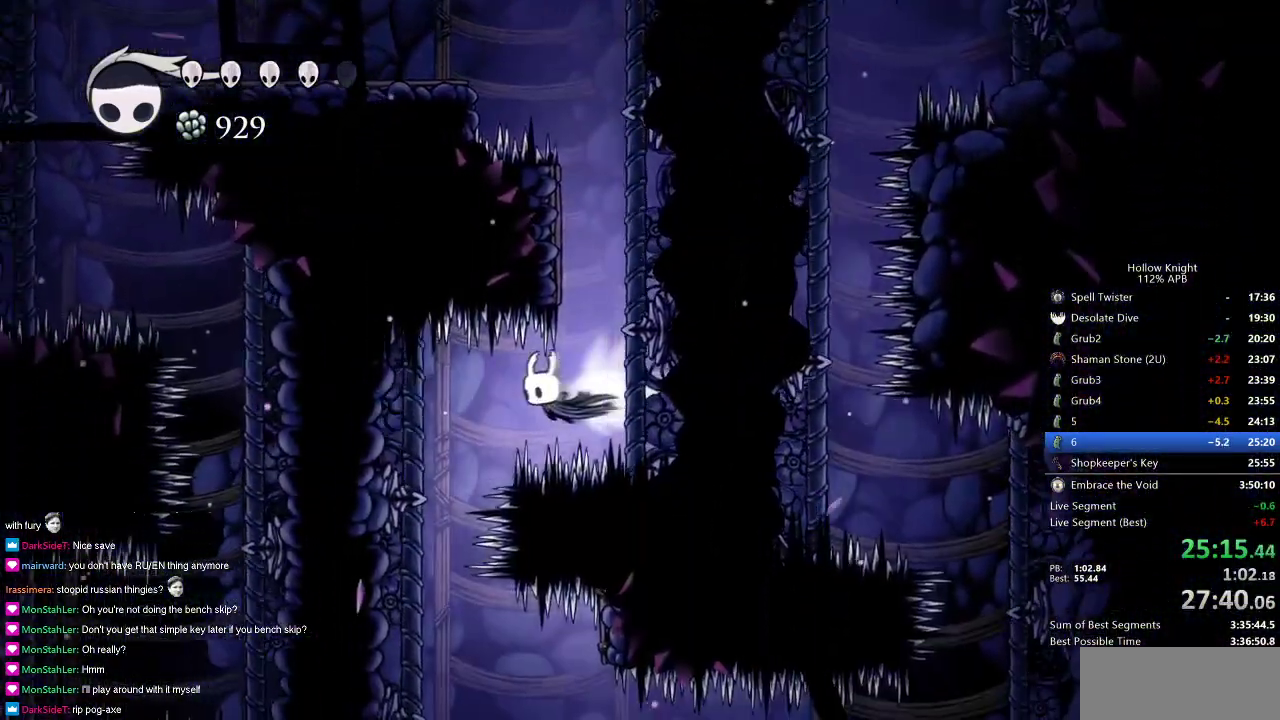
{"keys": [], "events": [[150, "dash", "up"], [250, "left", "up"], [400, "right", "down"], [484, "right", "up"]]}
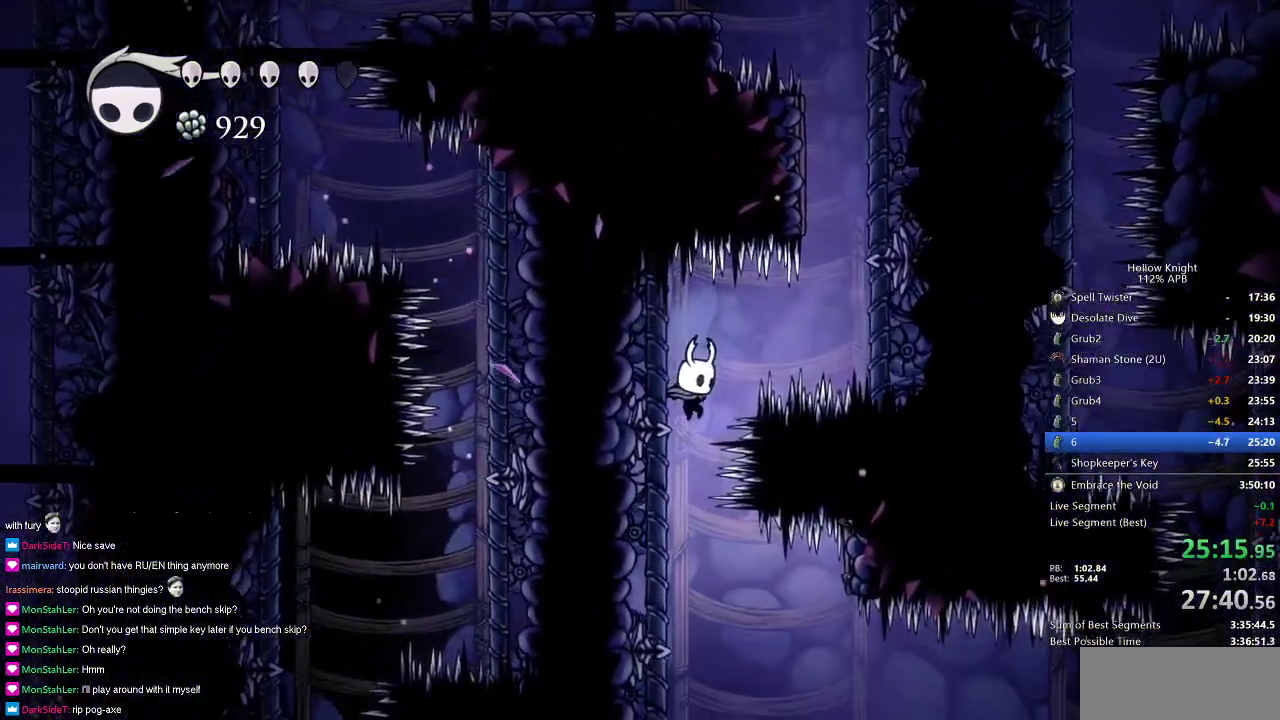
{"keys": ["right"], "events": [[367, "dash", "down"], [367, "right", "down"], [450, "dash", "up"]]}
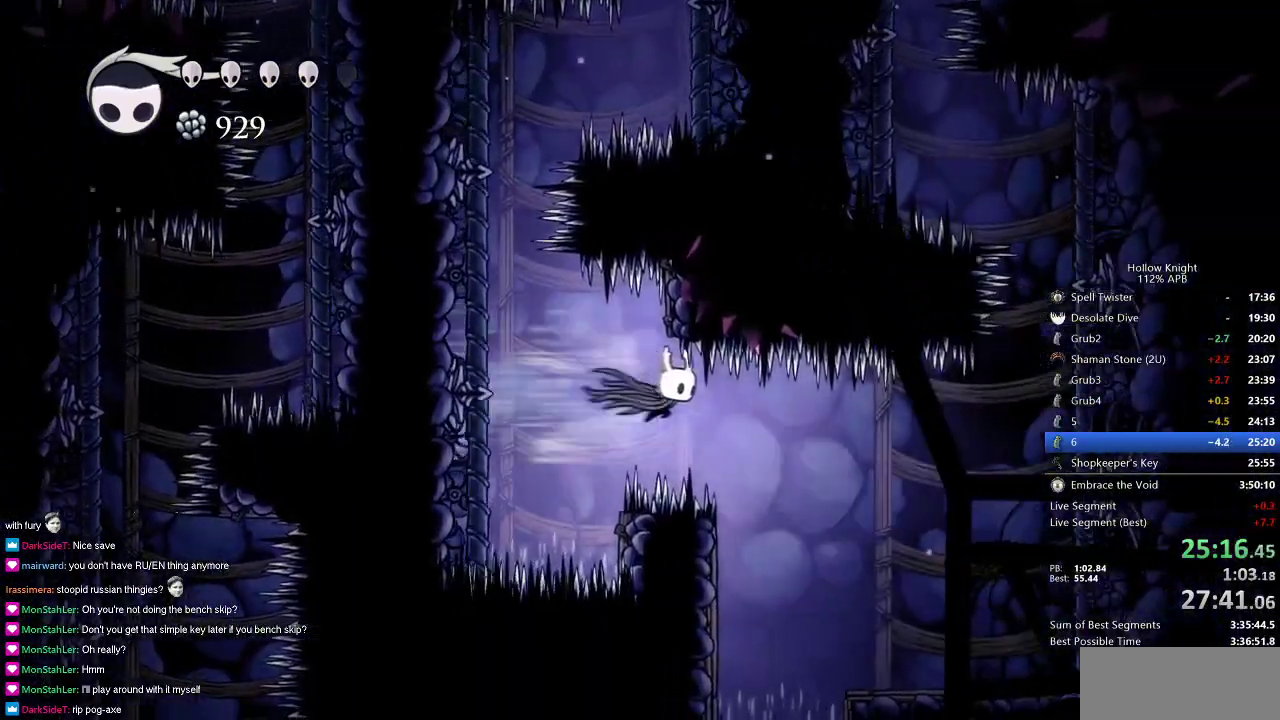
{"keys": ["right"], "events": []}
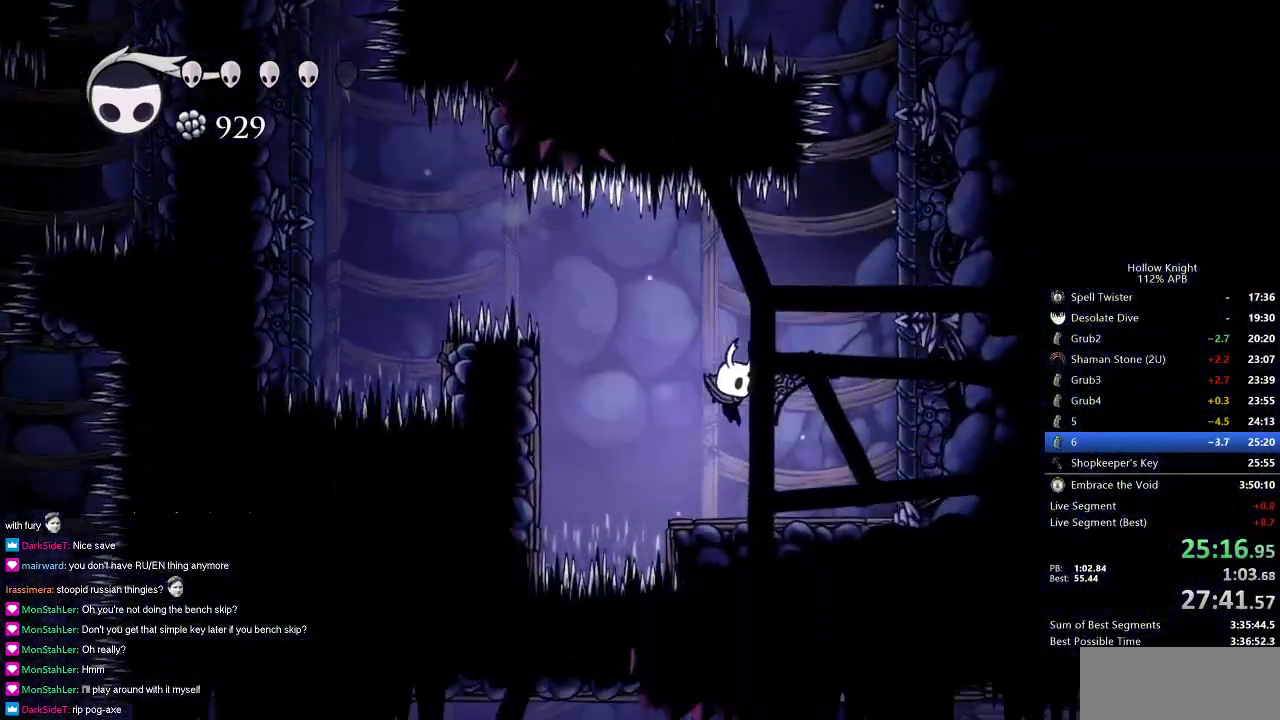
{"keys": ["jump", "right"], "events": [[216, "jump", "down"]]}
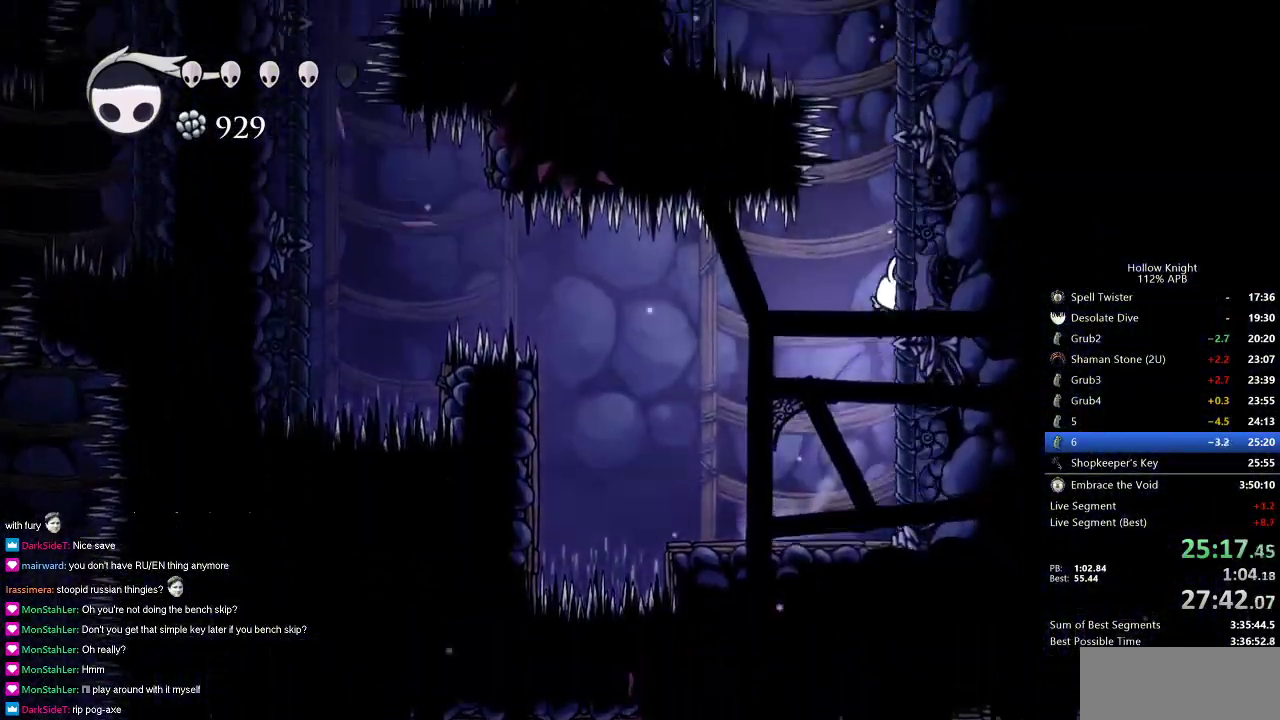
{"keys": [], "events": [[83, "jump", "up"], [134, "right", "up"]]}
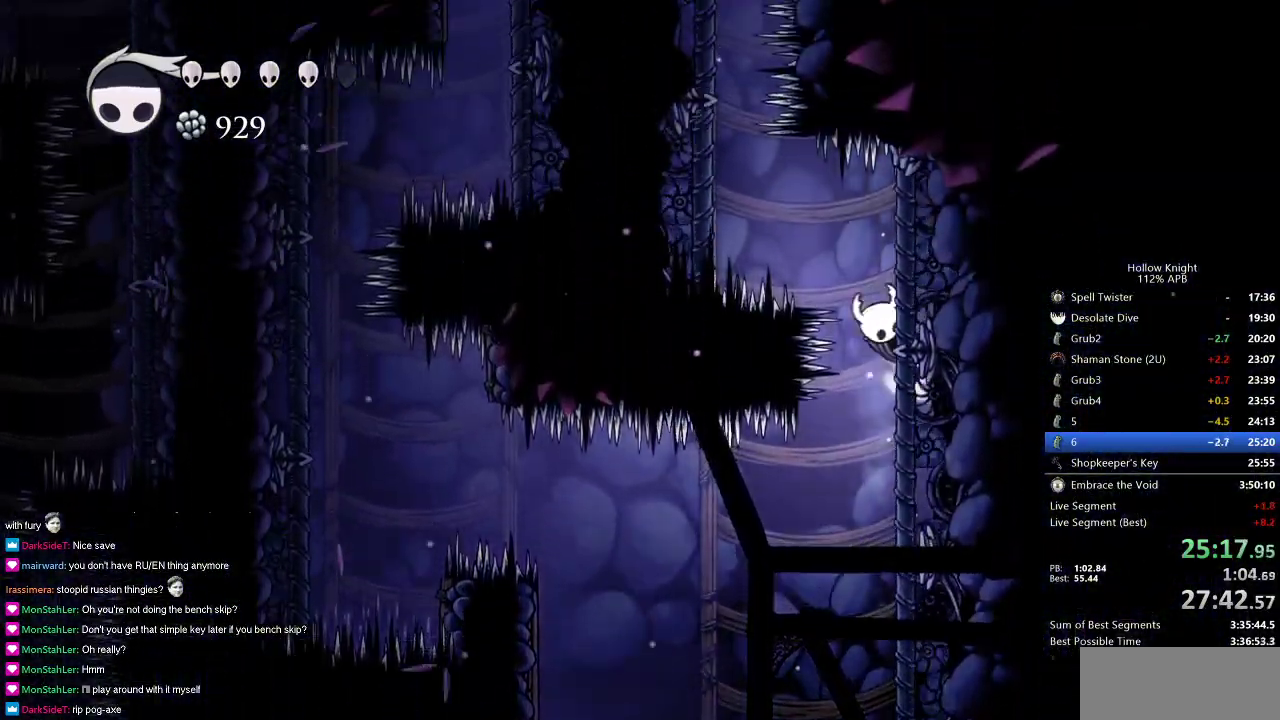
{"keys": ["left"], "events": [[16, "jump", "down"], [16, "left", "down"], [500, "jump", "up"]]}
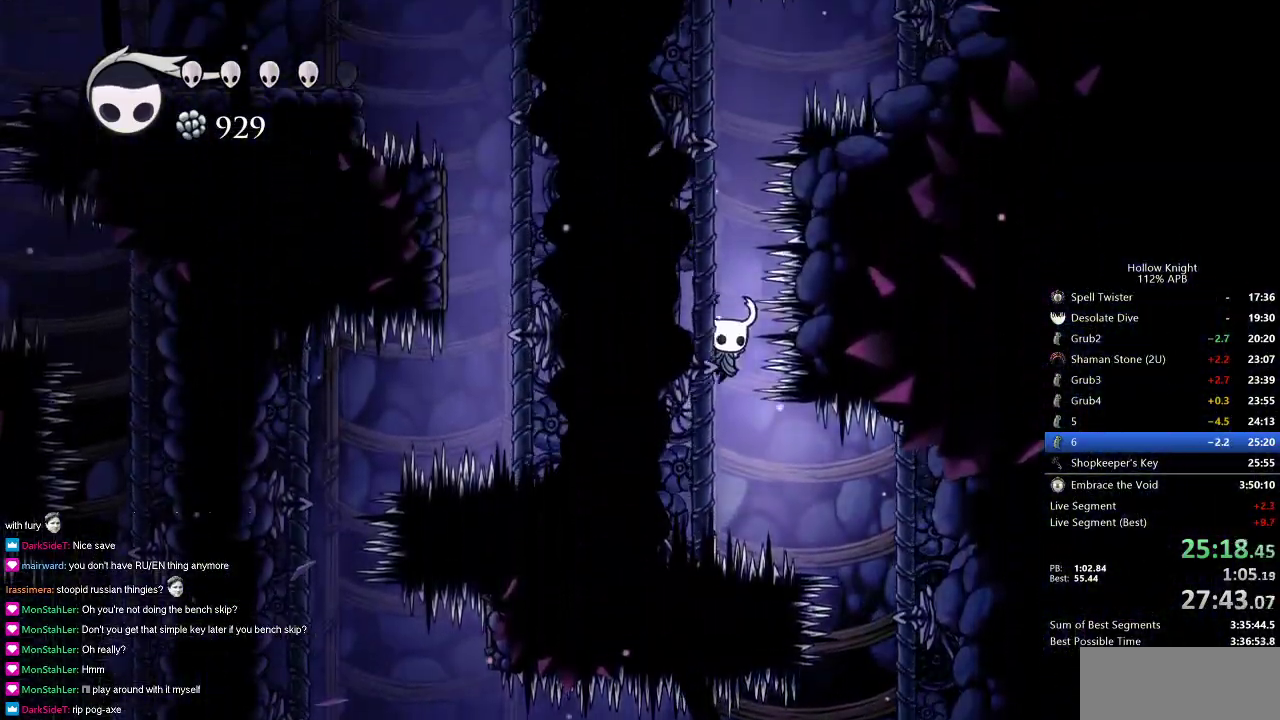
{"keys": [], "events": [[50, "left", "up"]]}
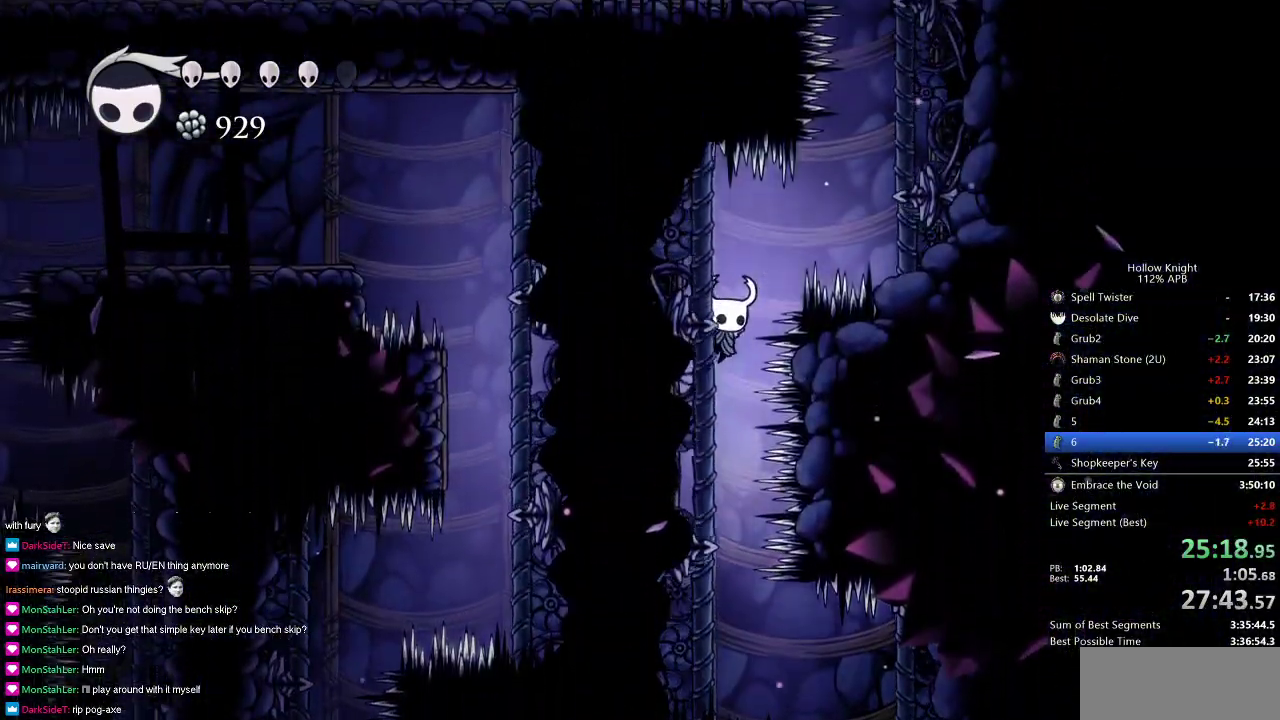
{"keys": ["down", "jump", "nail"], "events": [[66, "right", "down"], [116, "jump", "down"], [300, "down", "down"], [350, "right", "up"], [400, "nail", "down"]]}
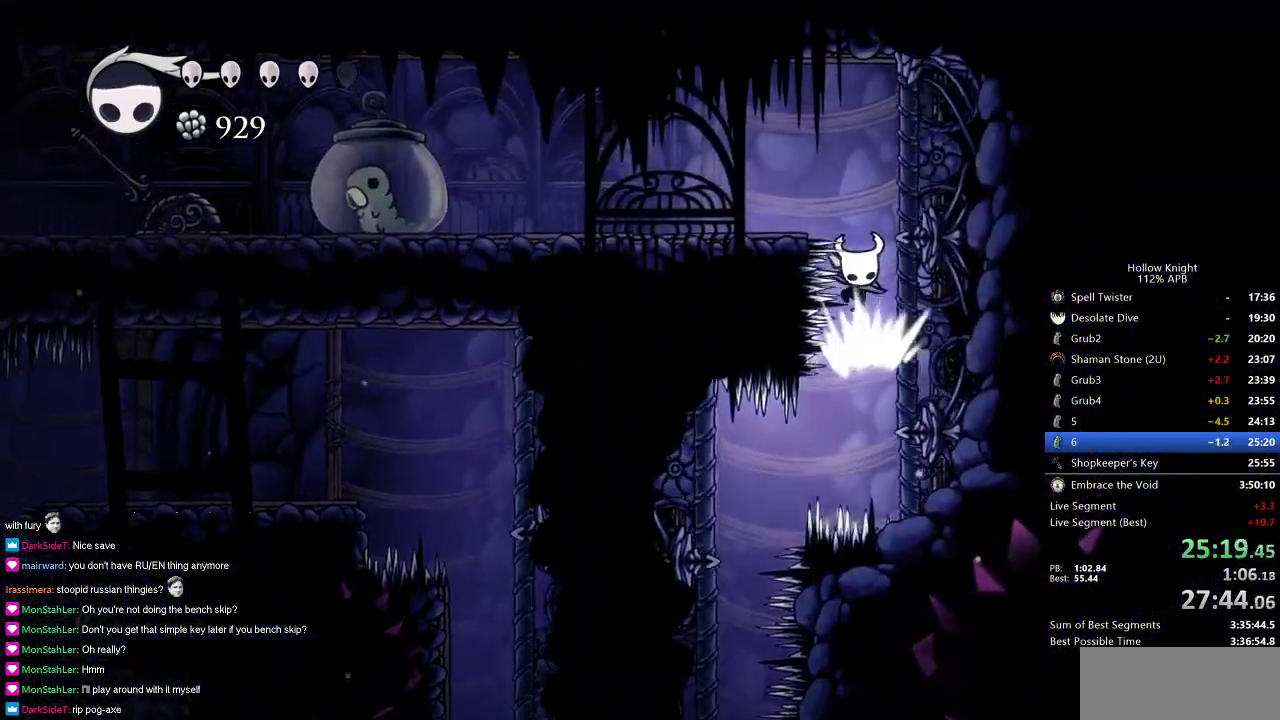
{"keys": ["jump", "left", "nail"], "events": [[83, "nail", "up"], [317, "nail", "down"], [451, "left", "down"], [501, "down", "up"]]}
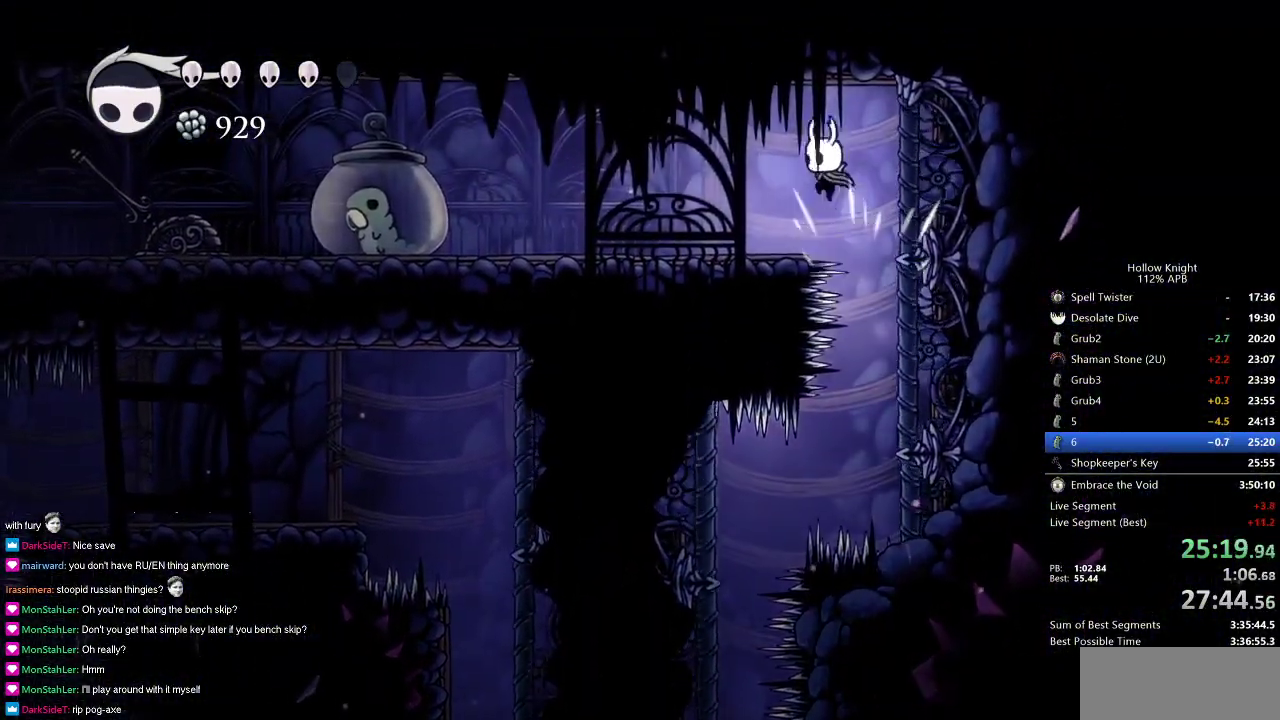
{"keys": ["left", "up"], "events": [[50, "dash", "down"], [50, "nail", "up"], [100, "jump", "up"], [200, "dash", "up"], [483, "up", "down"]]}
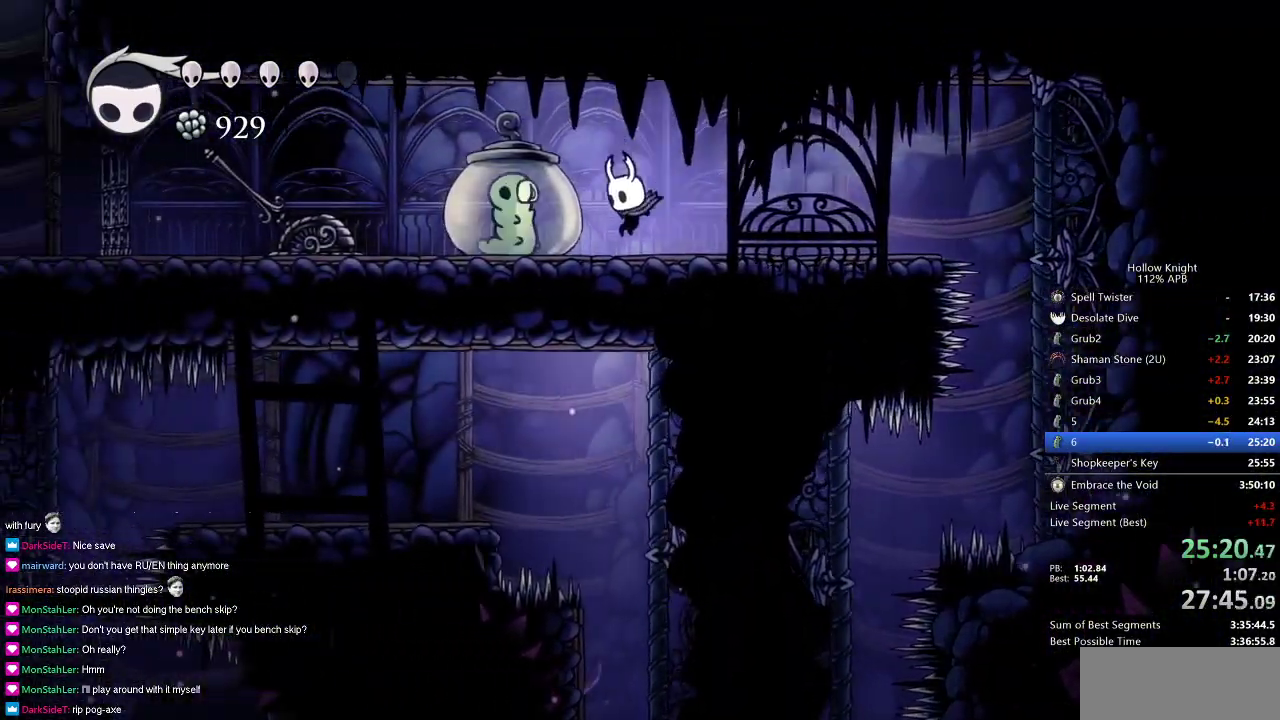
{"keys": ["left", "up"], "events": [[67, "nail", "down"], [100, "up", "up"], [200, "dash", "down"], [200, "nail", "up"], [350, "dash", "up"], [484, "up", "down"]]}
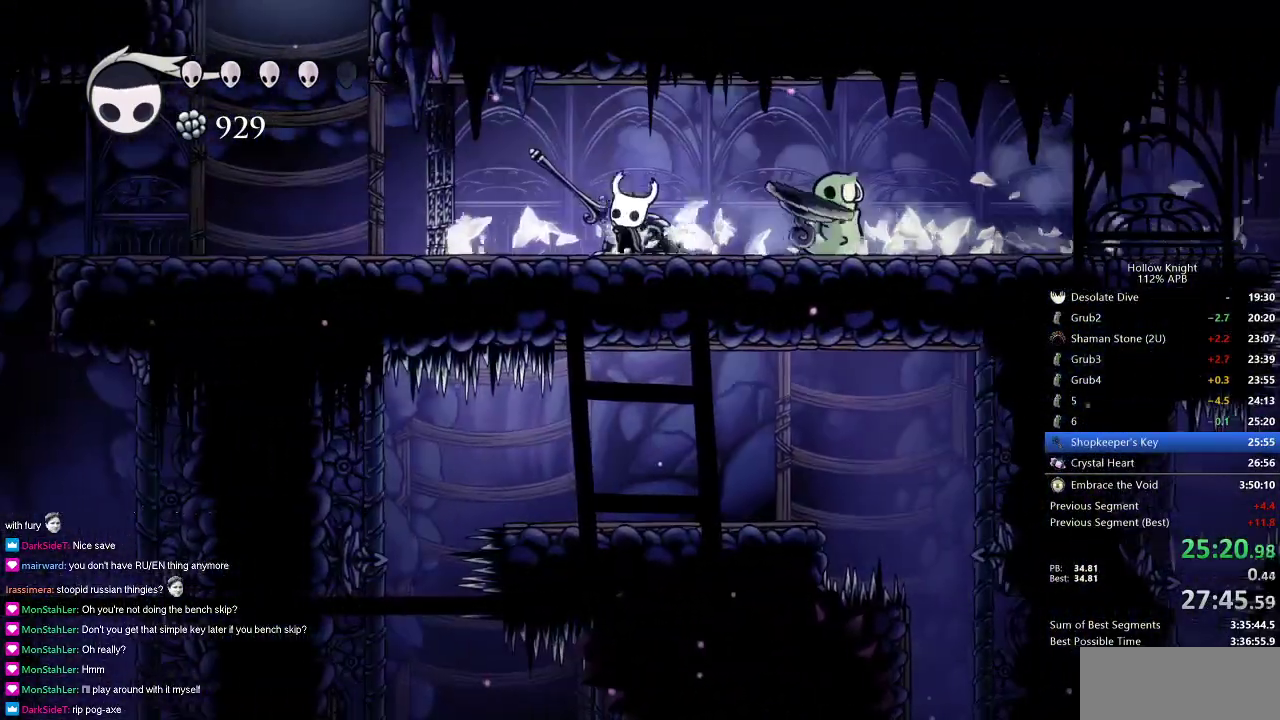
{"keys": ["heal"], "events": [[33, "nail", "down"], [133, "nail", "up"], [133, "up", "up"], [367, "heal", "down"], [400, "left", "up"]]}
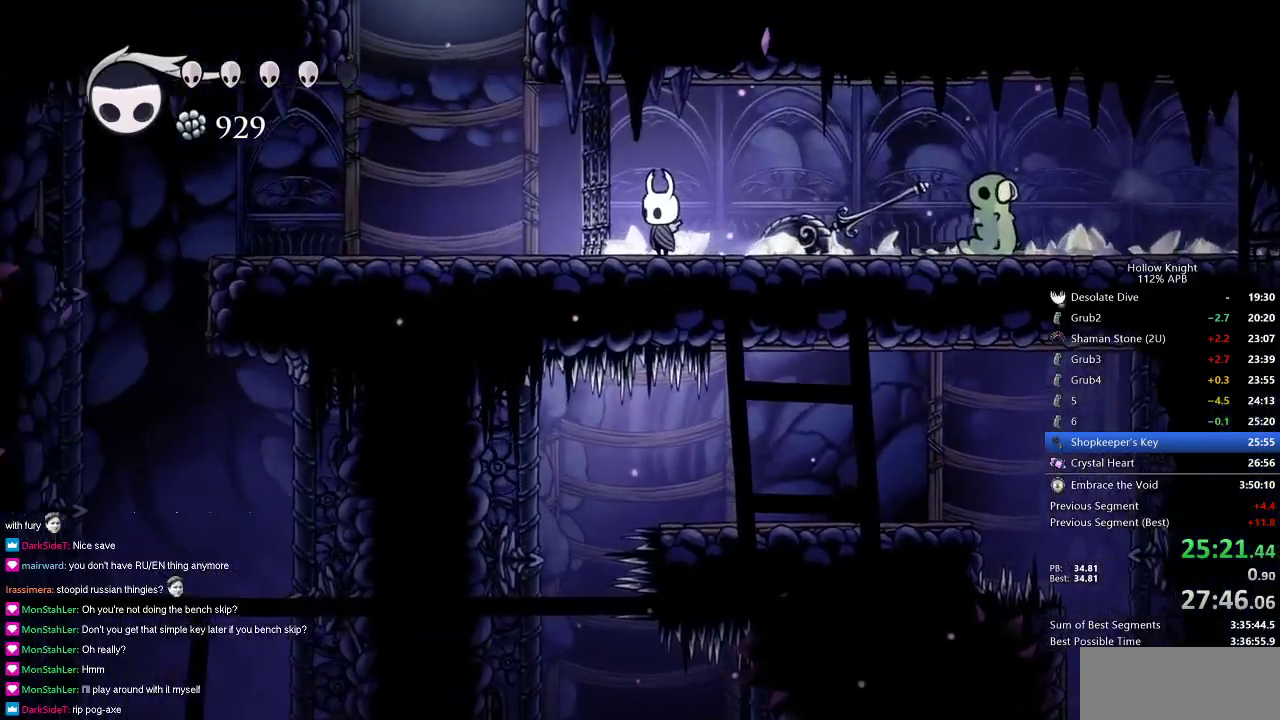
{"keys": ["heal"], "events": []}
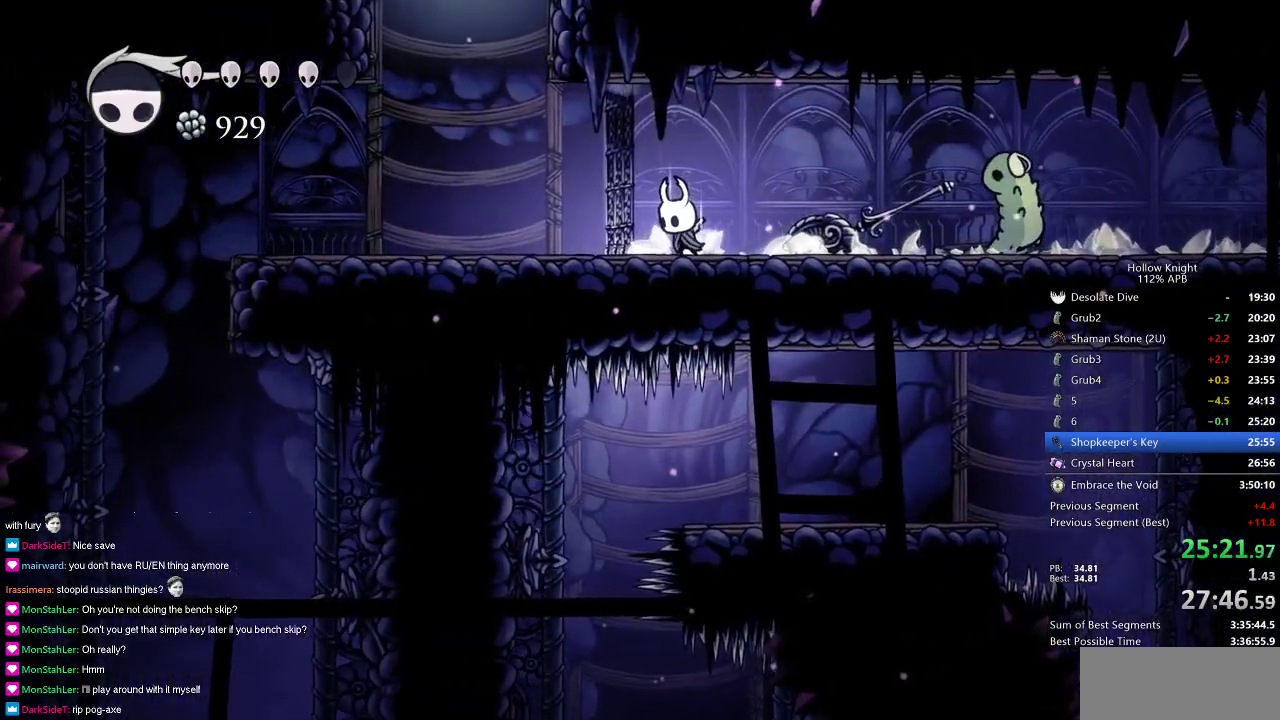
{"keys": ["heal"], "events": []}
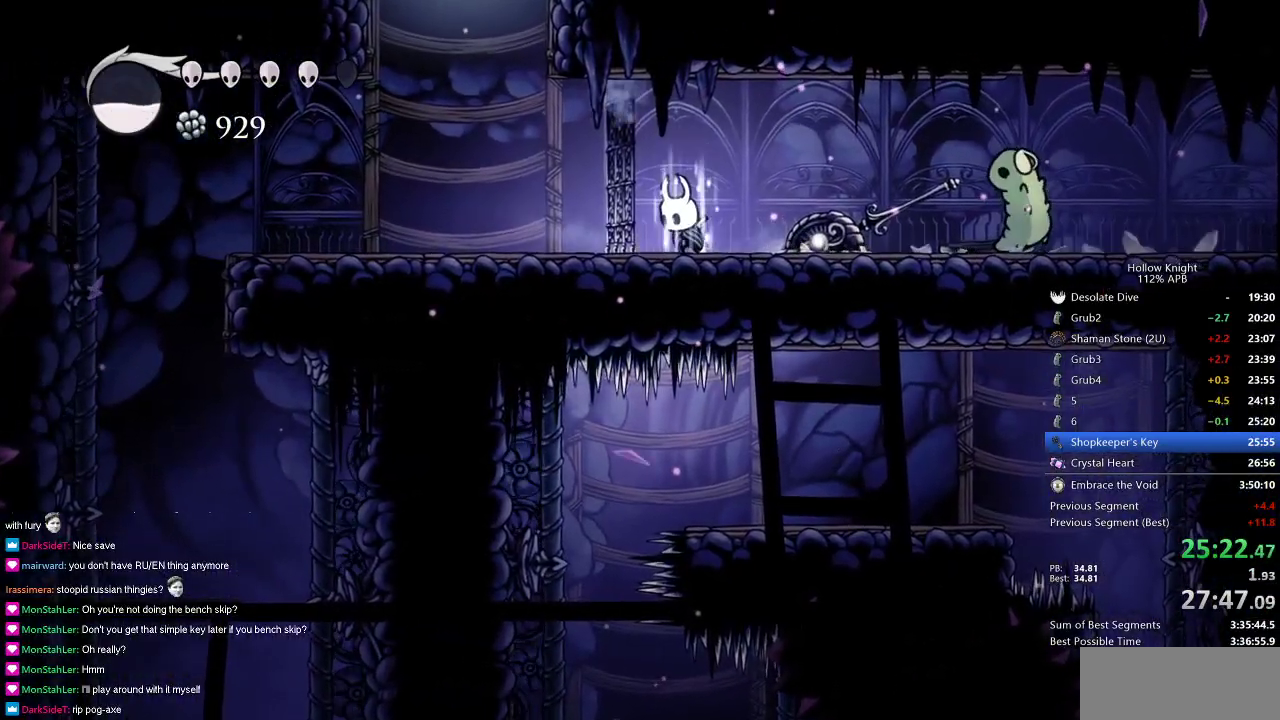
{"keys": ["left"], "events": [[501, "heal", "up"], [501, "left", "down"]]}